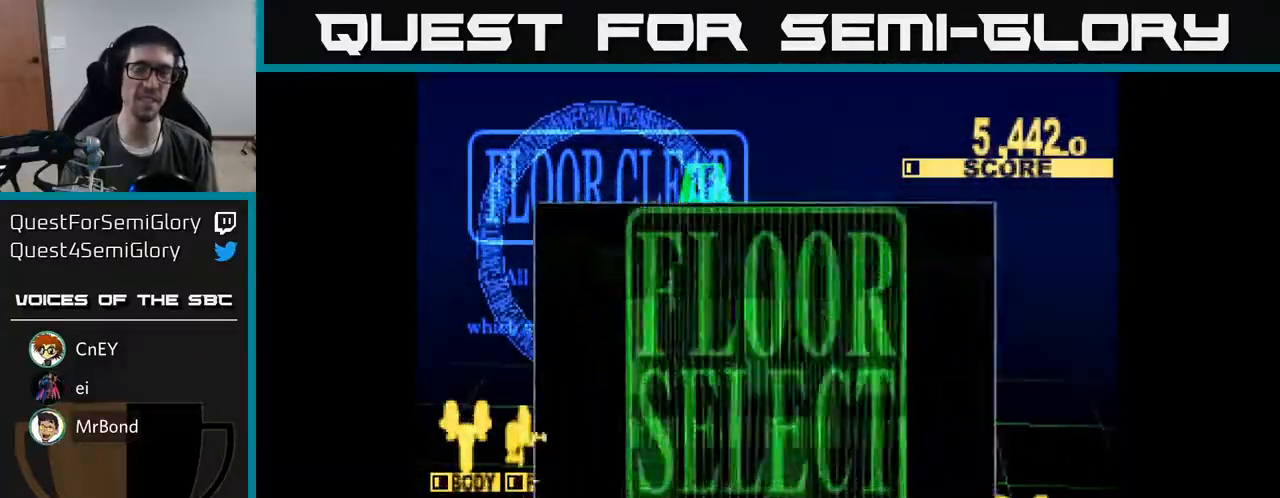
Gameplay with a controller (Xbox layout); each line is a JSON object with the inputs held at the frame after it. "events" lists button and stick changes between this image and that frame as [ms after this image, input, new state], when the widget could be followed in between. Not read: left_stick.
{"buttons": [], "right_stick": "center", "events": []}
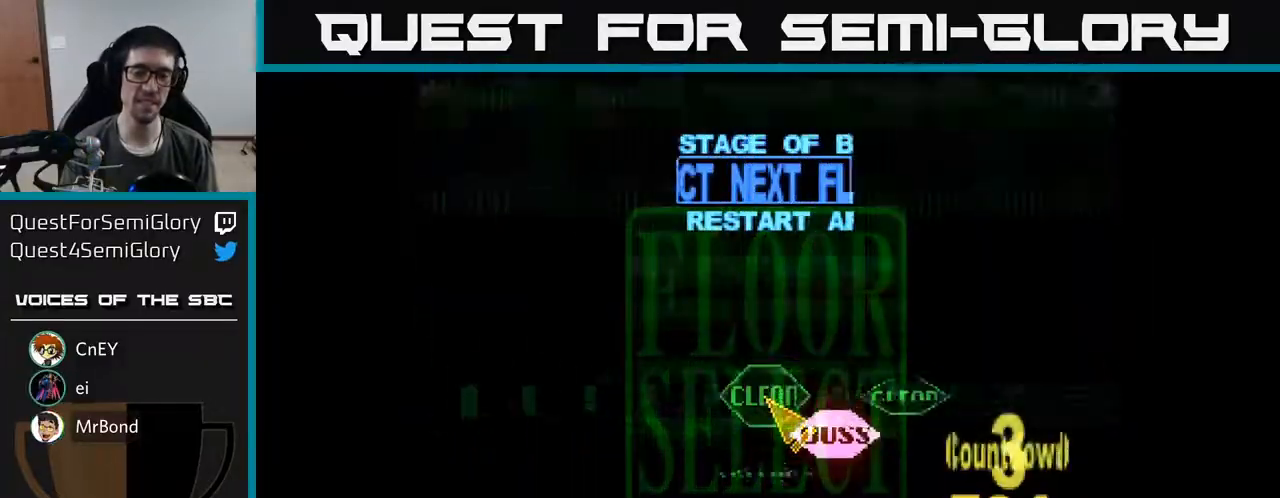
{"buttons": ["DPAD_RIGHT"], "right_stick": "center", "events": [[350, "DPAD_RIGHT", "down"], [400, "DPAD_DOWN", "down"], [500, "DPAD_DOWN", "up"]]}
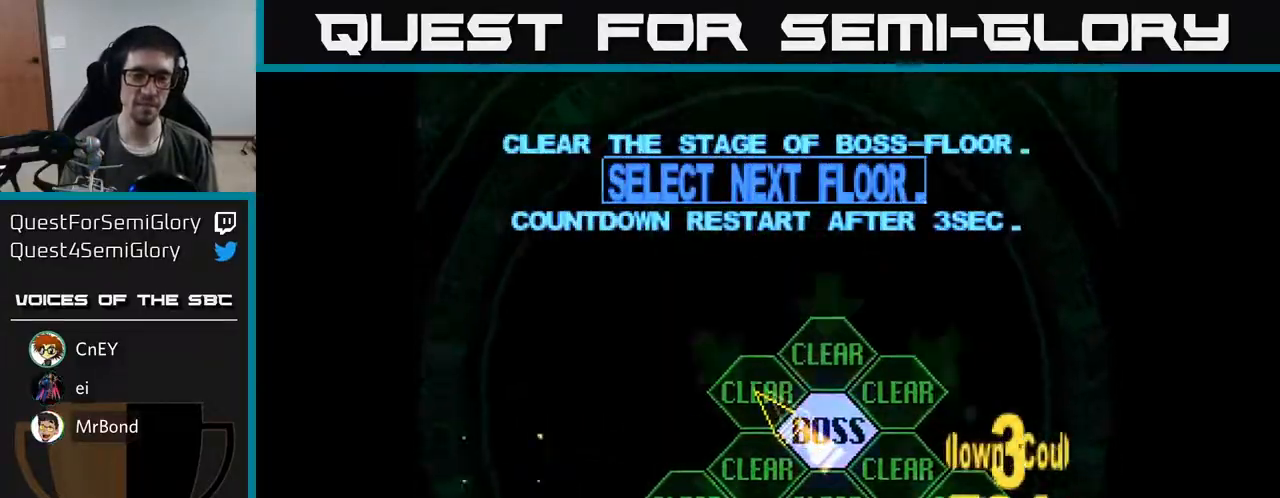
{"buttons": [], "right_stick": "center", "events": [[67, "DPAD_RIGHT", "up"], [150, "A", "down"], [217, "A", "up"]]}
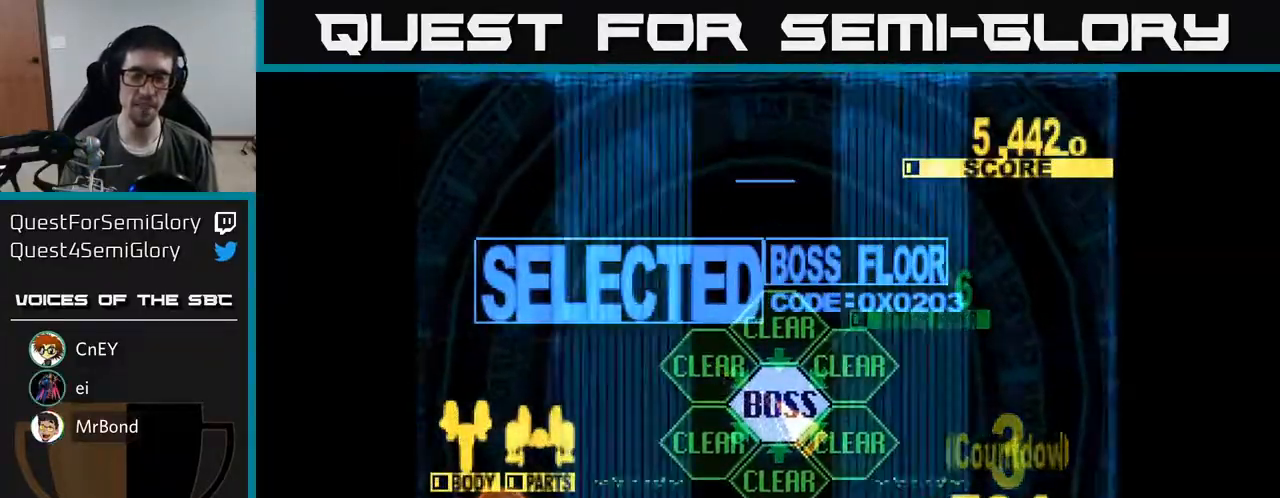
{"buttons": ["DPAD_UP"], "right_stick": "center", "events": [[17, "DPAD_UP", "down"], [33, "X", "down"], [467, "X", "up"]]}
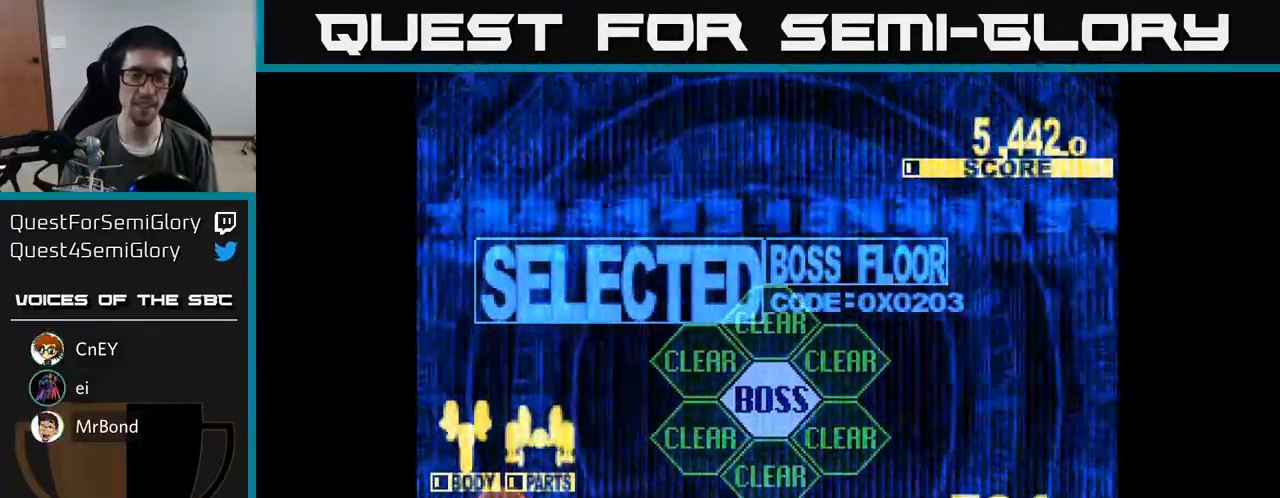
{"buttons": ["X", "DPAD_UP"], "right_stick": "center", "events": [[150, "X", "down"]]}
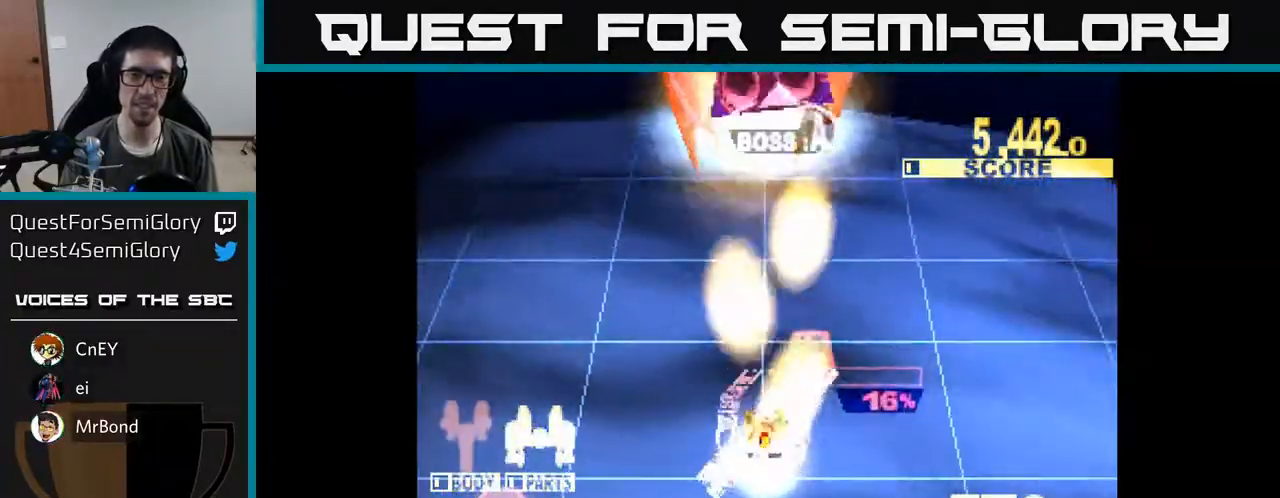
{"buttons": ["X"], "right_stick": "center", "events": [[500, "DPAD_UP", "up"]]}
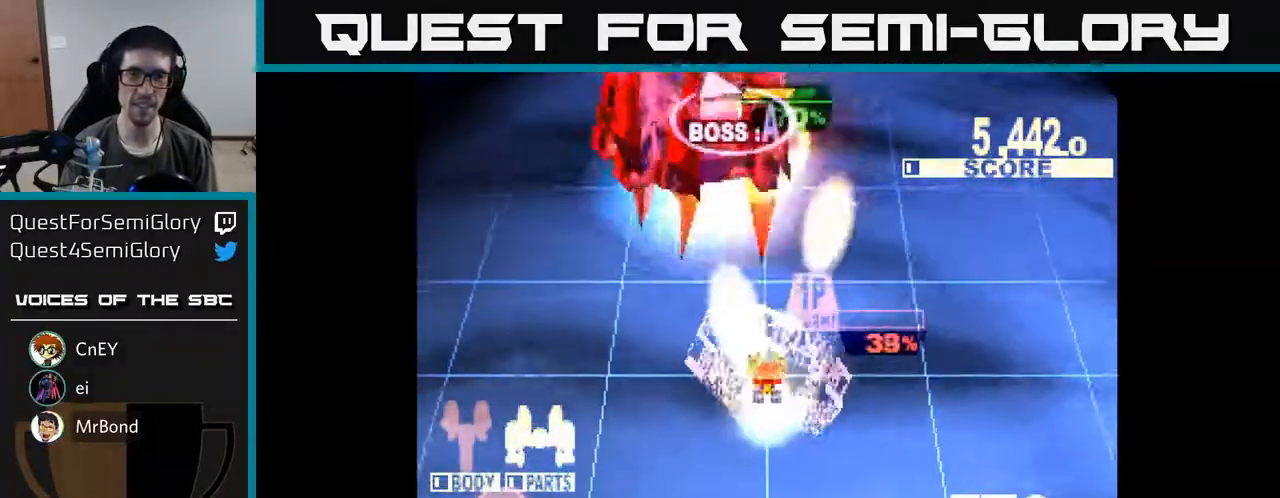
{"buttons": ["X", "DPAD_UP", "DPAD_LEFT"], "right_stick": "center", "events": [[450, "DPAD_LEFT", "down"], [467, "DPAD_UP", "down"]]}
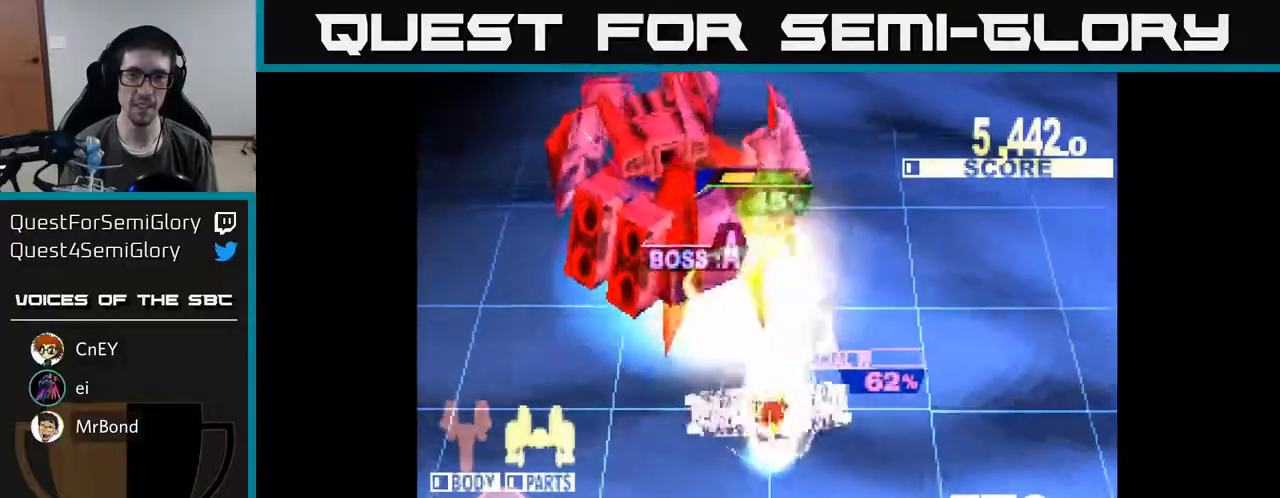
{"buttons": ["X"], "right_stick": "center", "events": [[50, "DPAD_UP", "up"], [67, "DPAD_LEFT", "up"]]}
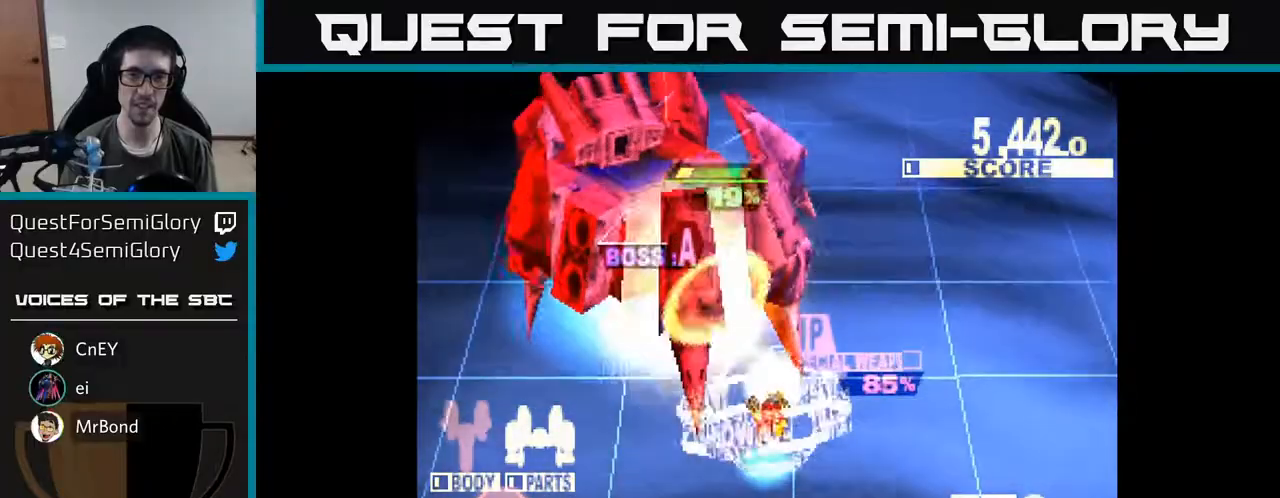
{"buttons": ["X", "DPAD_UP", "DPAD_LEFT"], "right_stick": "center", "events": [[267, "DPAD_UP", "down"], [283, "DPAD_LEFT", "down"]]}
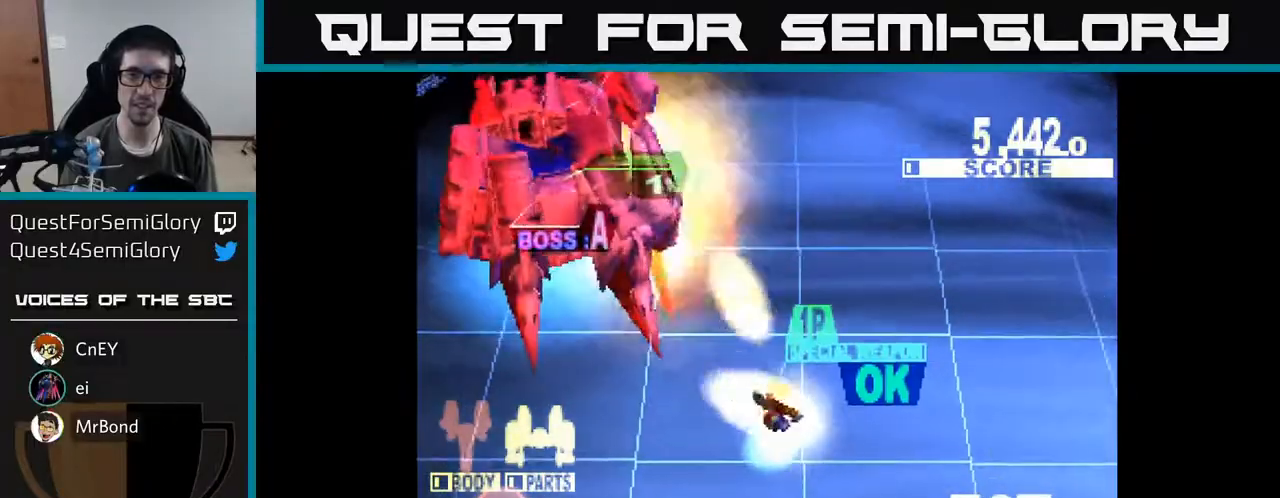
{"buttons": ["DPAD_LEFT"], "right_stick": "center", "events": [[200, "DPAD_UP", "up"], [233, "X", "up"]]}
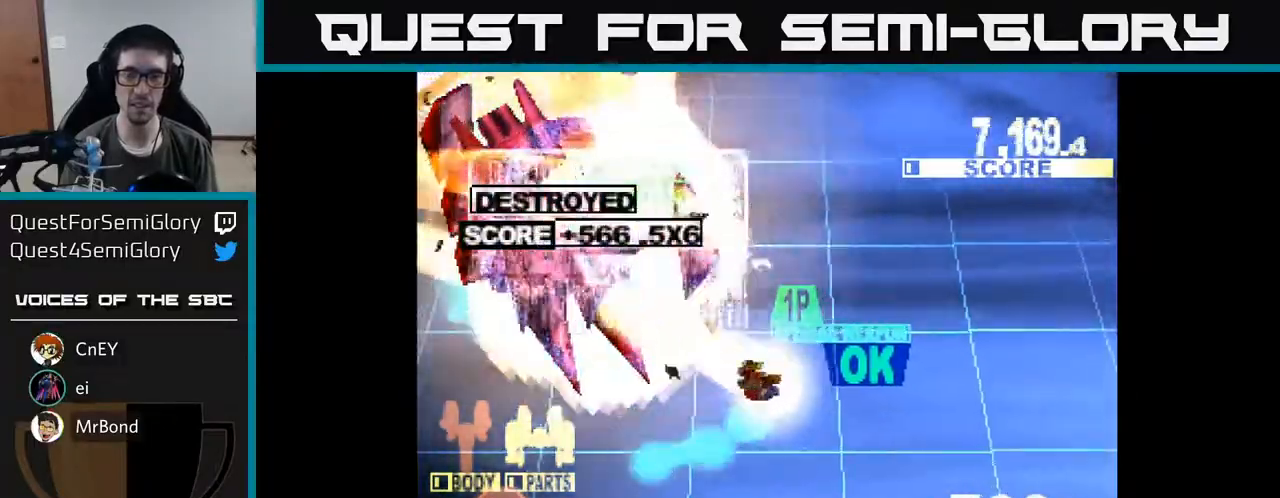
{"buttons": ["X"], "right_stick": "center", "events": [[83, "DPAD_UP", "down"], [150, "DPAD_LEFT", "up"], [267, "X", "down"], [483, "DPAD_UP", "up"]]}
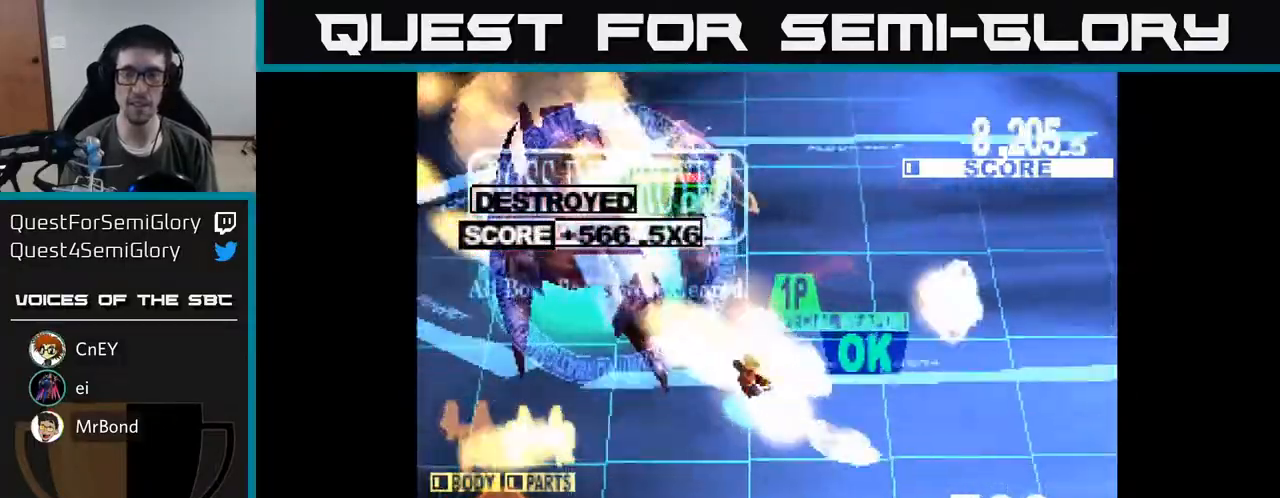
{"buttons": ["DPAD_UP"], "right_stick": "center", "events": [[383, "X", "up"], [450, "DPAD_UP", "down"]]}
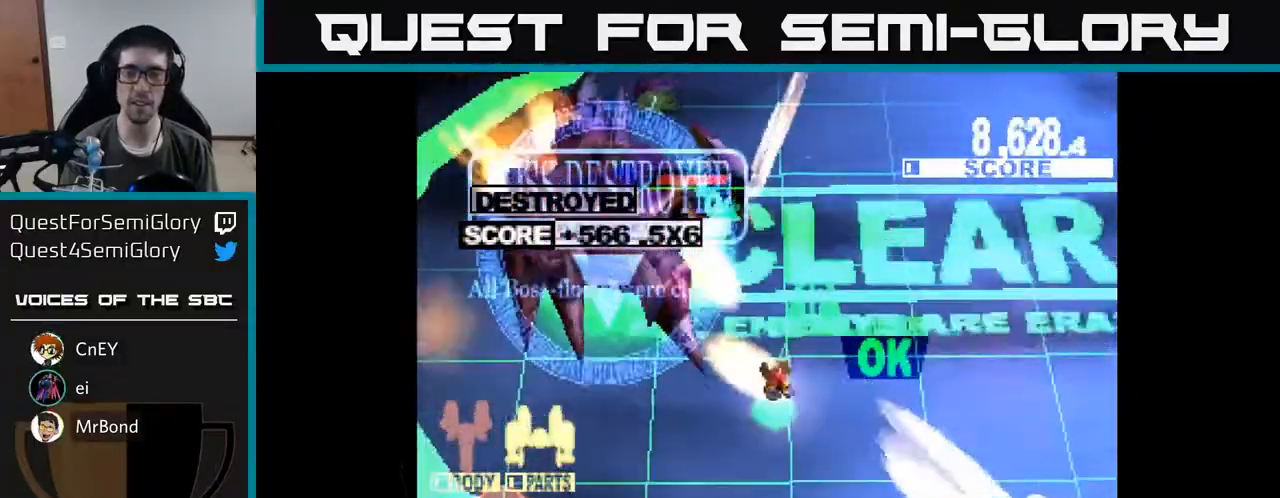
{"buttons": ["X"], "right_stick": "center", "events": [[233, "DPAD_UP", "up"], [233, "X", "down"]]}
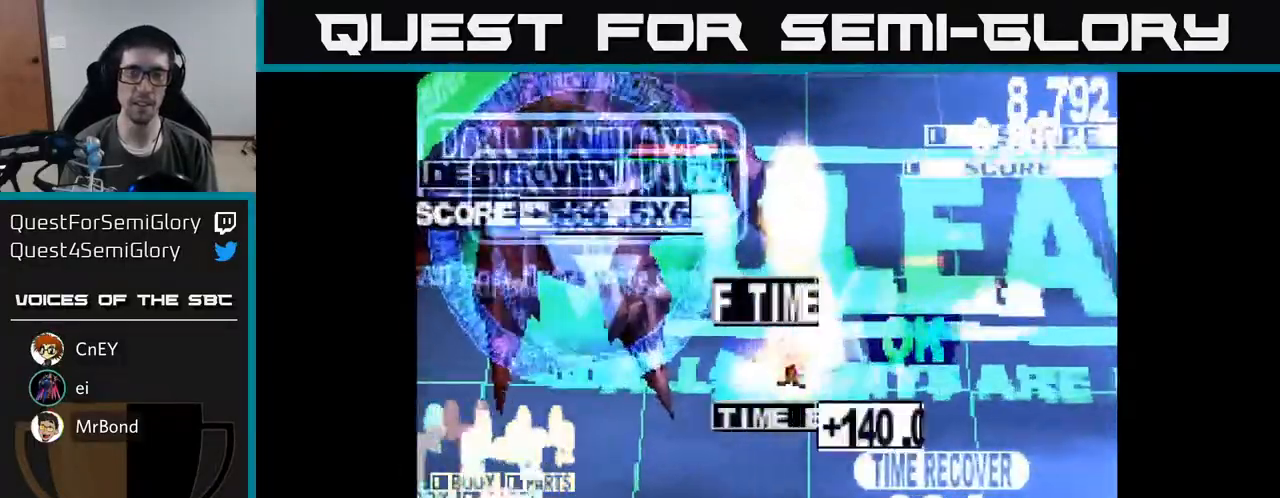
{"buttons": [], "right_stick": "center", "events": [[133, "DPAD_LEFT", "down"], [217, "DPAD_UP", "down"], [283, "X", "up"], [333, "DPAD_LEFT", "up"], [417, "DPAD_UP", "up"]]}
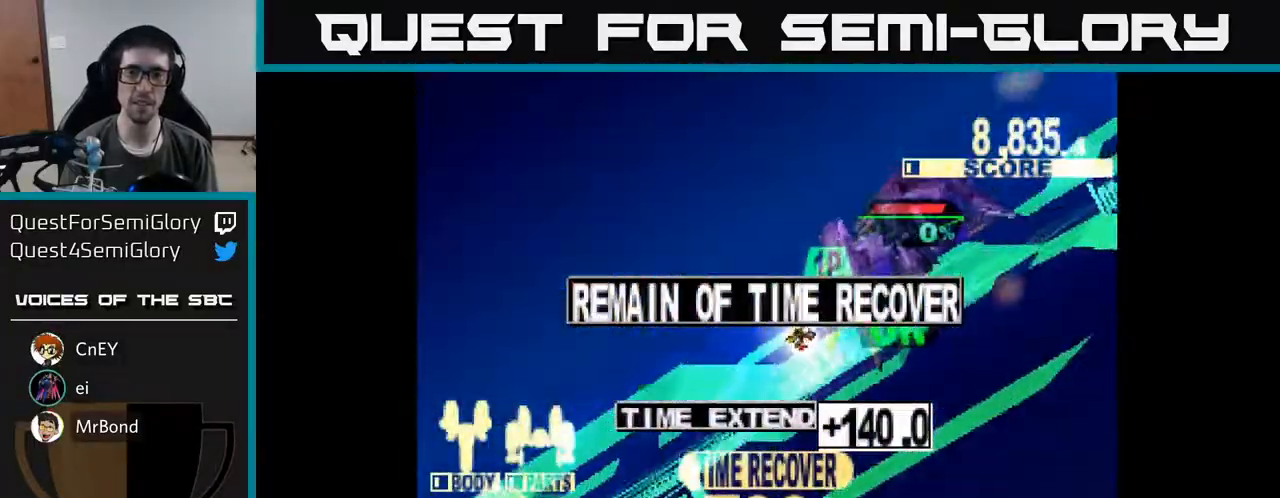
{"buttons": [], "right_stick": "center", "events": []}
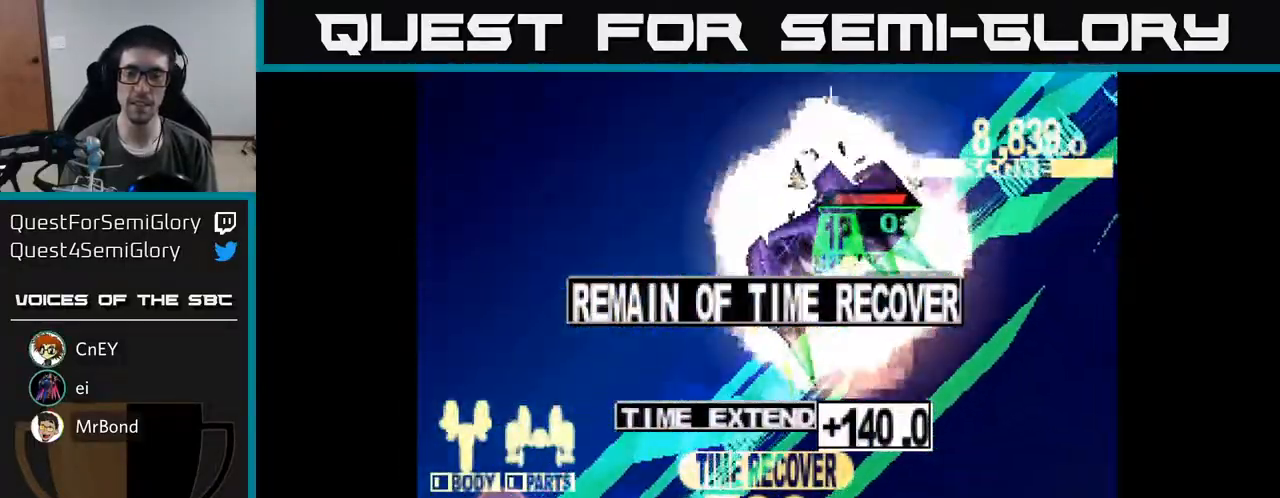
{"buttons": [], "right_stick": "center", "events": []}
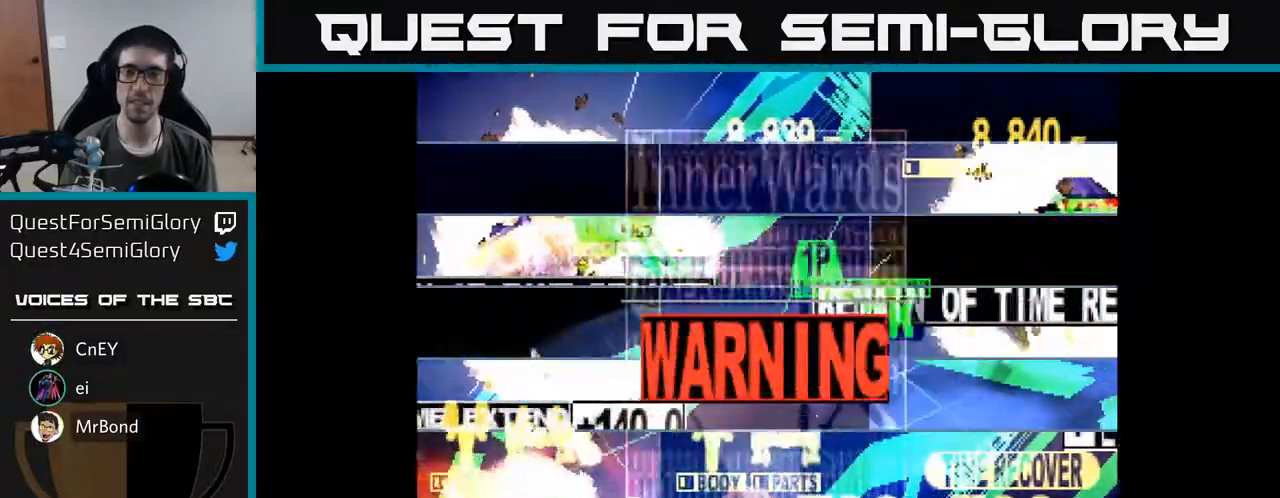
{"buttons": [], "right_stick": "center", "events": []}
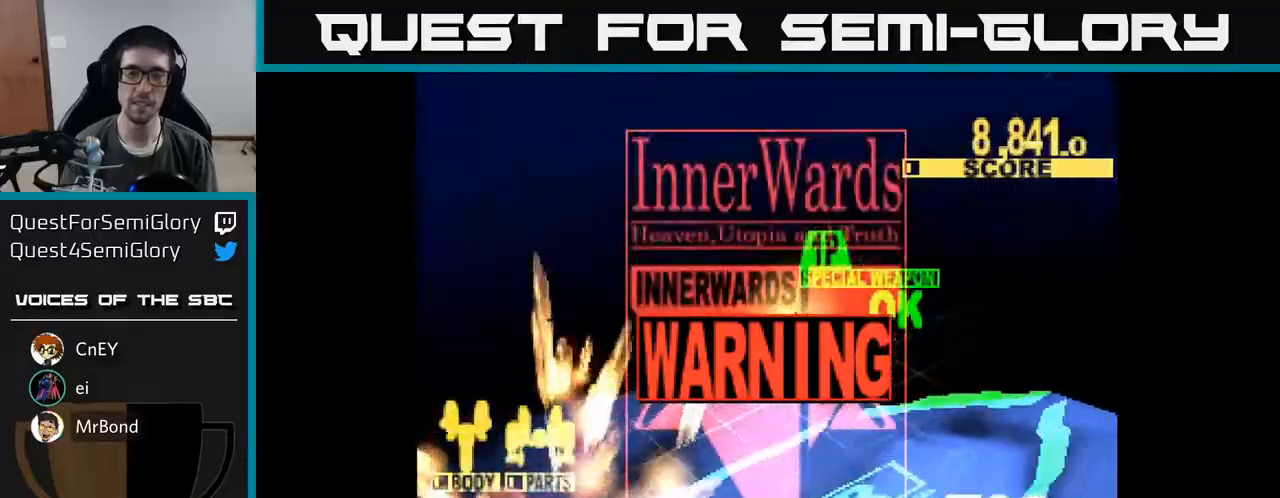
{"buttons": ["A"], "right_stick": "center", "events": [[183, "A", "down"], [300, "A", "up"], [433, "A", "down"]]}
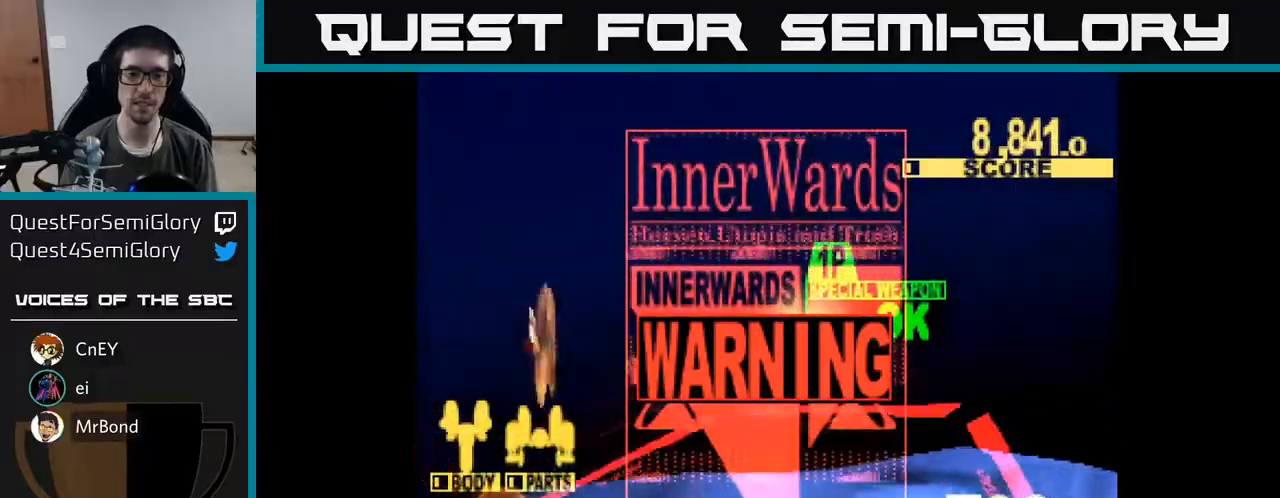
{"buttons": [], "right_stick": "center", "events": [[67, "A", "up"], [283, "A", "down"], [433, "A", "up"]]}
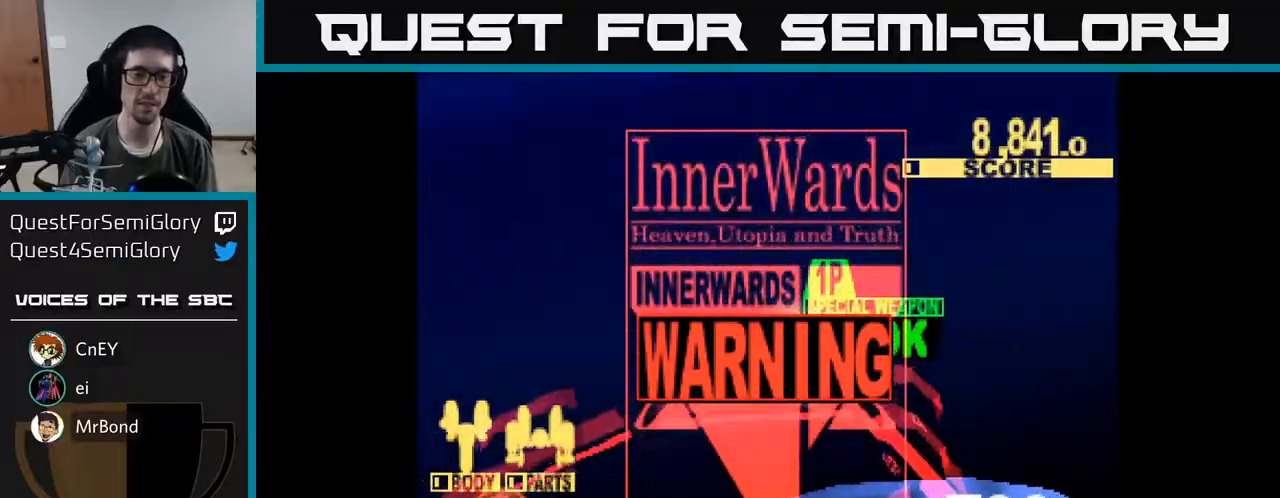
{"buttons": ["A"], "right_stick": "center", "events": [[67, "A", "down"], [167, "A", "up"], [167, "X", "down"], [350, "X", "up"], [500, "A", "down"]]}
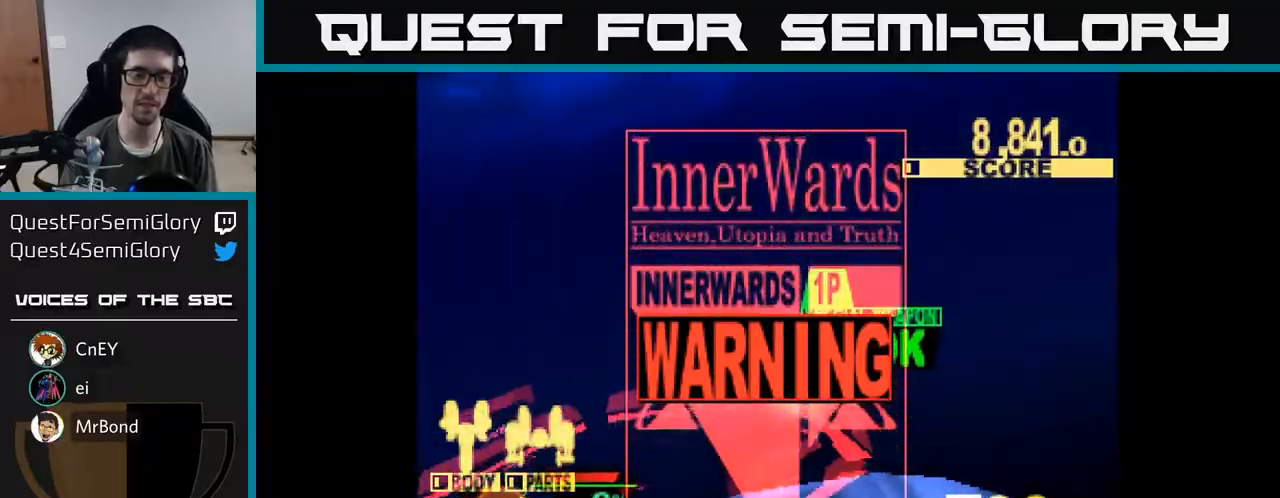
{"buttons": [], "right_stick": "center", "events": [[133, "X", "down"], [150, "A", "up"], [300, "X", "up"]]}
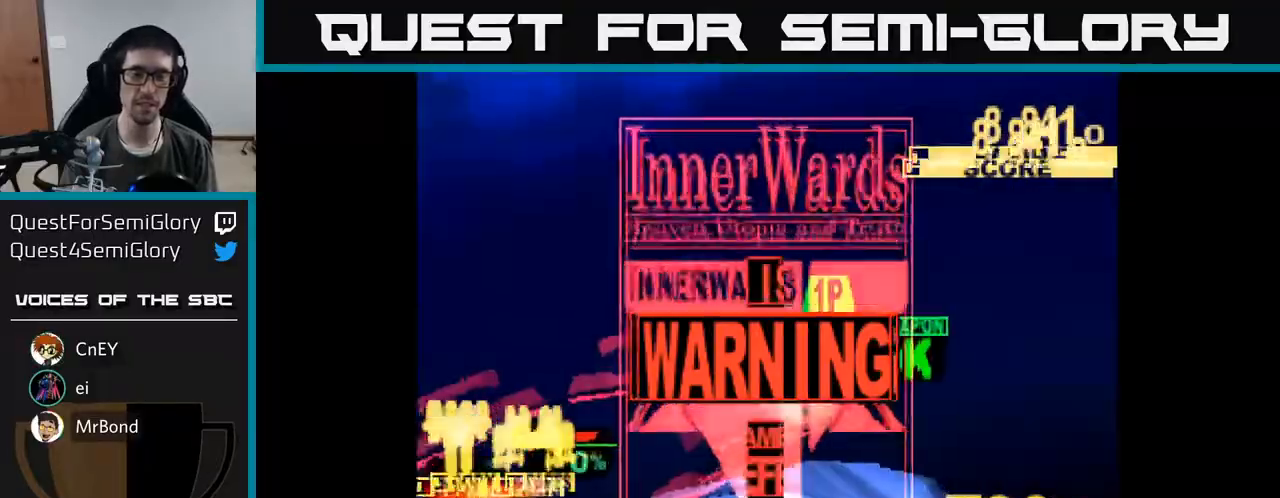
{"buttons": [], "right_stick": "center", "events": []}
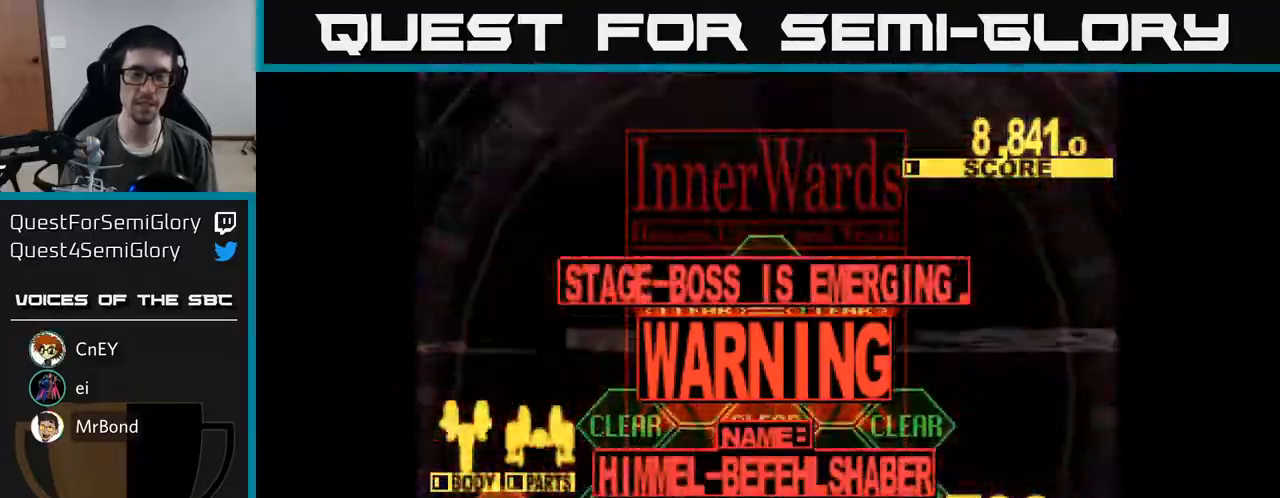
{"buttons": [], "right_stick": "center", "events": [[217, "A", "down"], [333, "A", "up"]]}
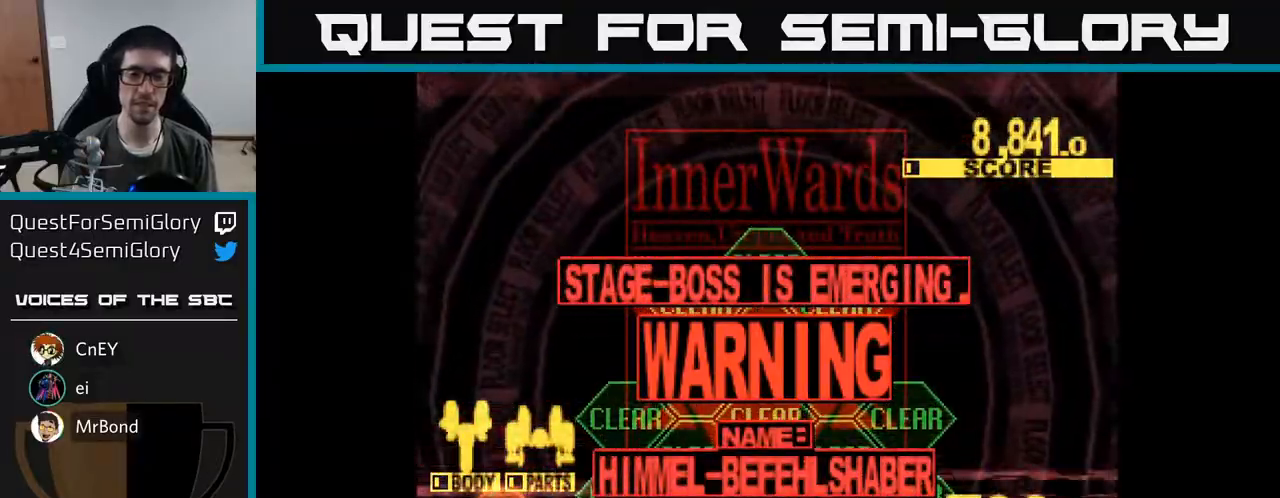
{"buttons": [], "right_stick": "center", "events": []}
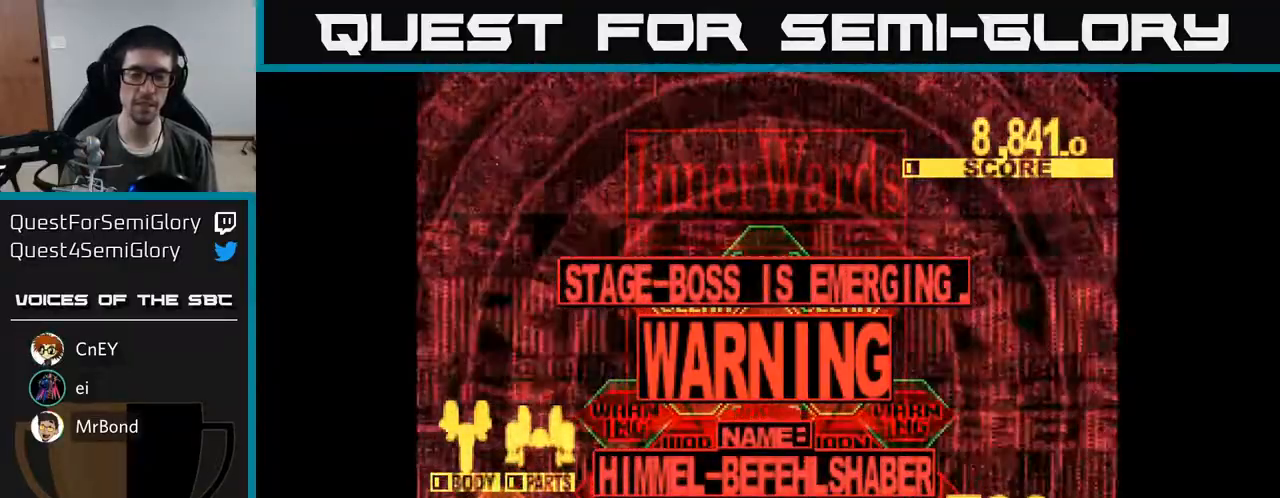
{"buttons": [], "right_stick": "center", "events": []}
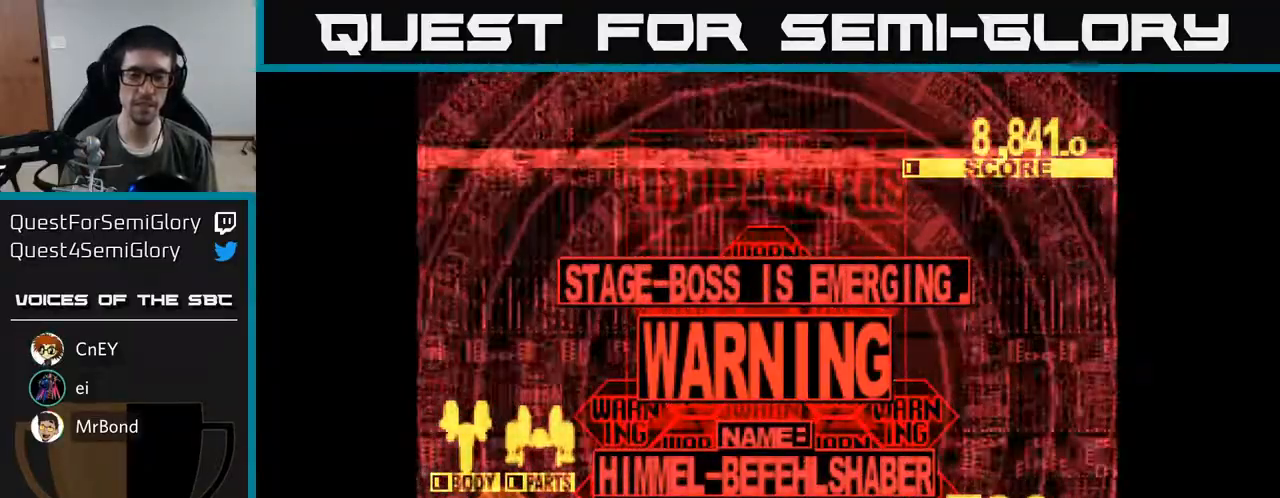
{"buttons": [], "right_stick": "center", "events": [[300, "A", "down"], [417, "A", "up"]]}
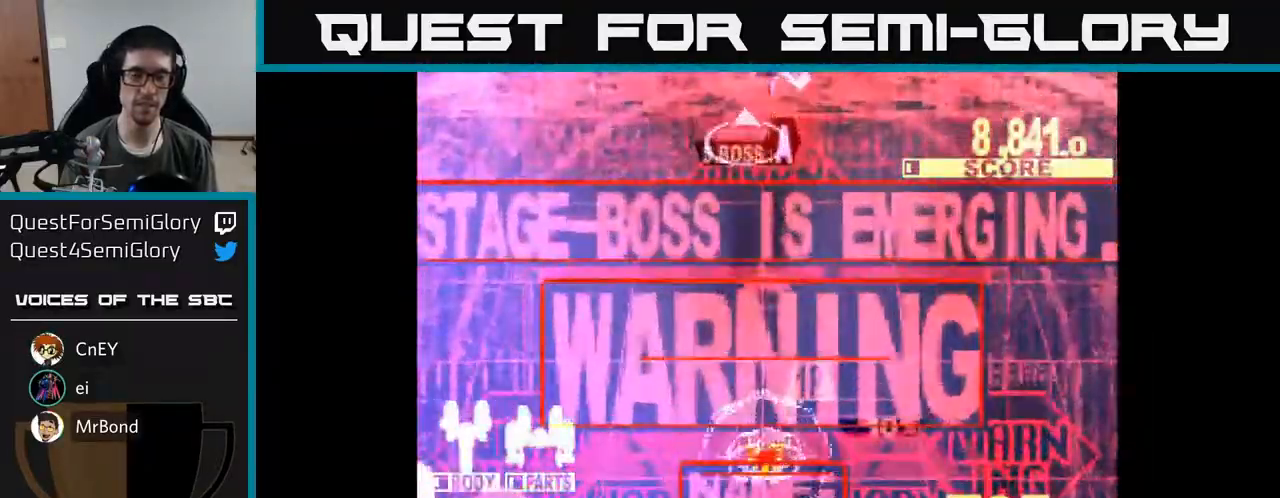
{"buttons": ["X", "DPAD_UP"], "right_stick": "center", "events": [[417, "DPAD_UP", "down"], [467, "X", "down"]]}
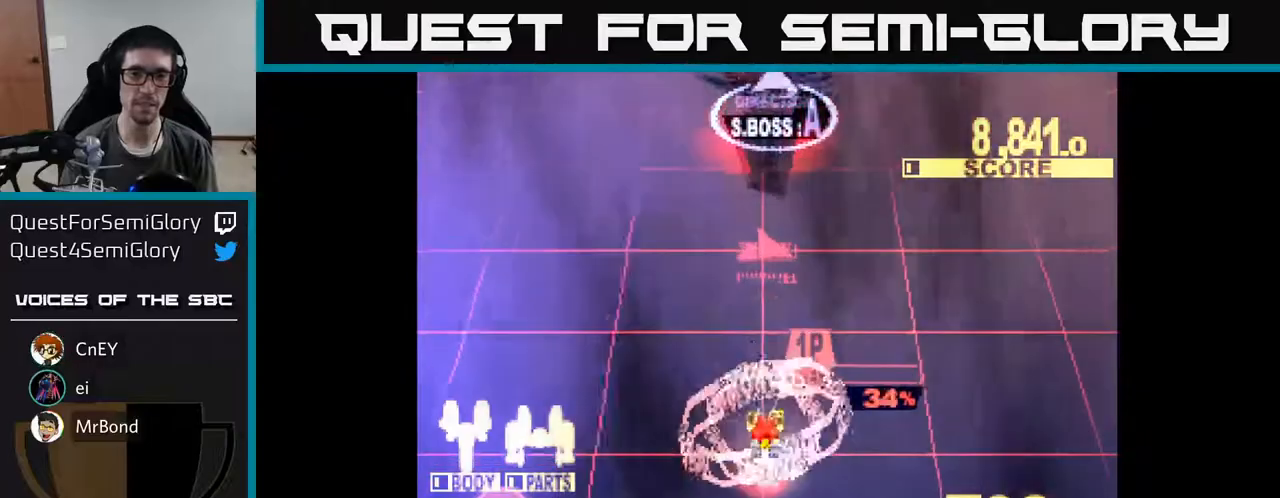
{"buttons": ["X"], "right_stick": "center", "events": [[483, "DPAD_UP", "up"]]}
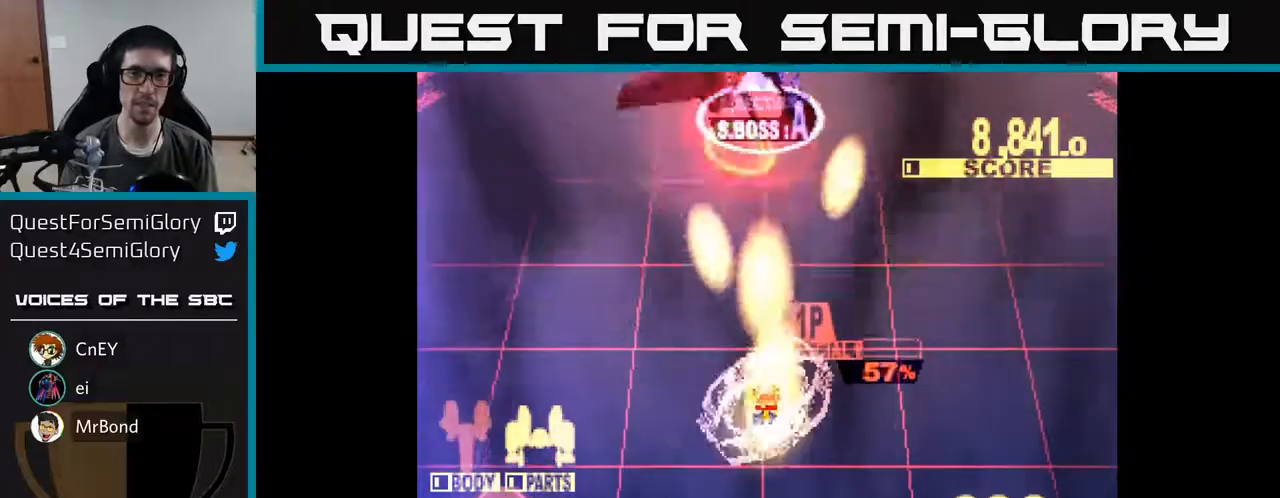
{"buttons": ["X", "DPAD_UP"], "right_stick": "center", "events": [[133, "DPAD_UP", "down"]]}